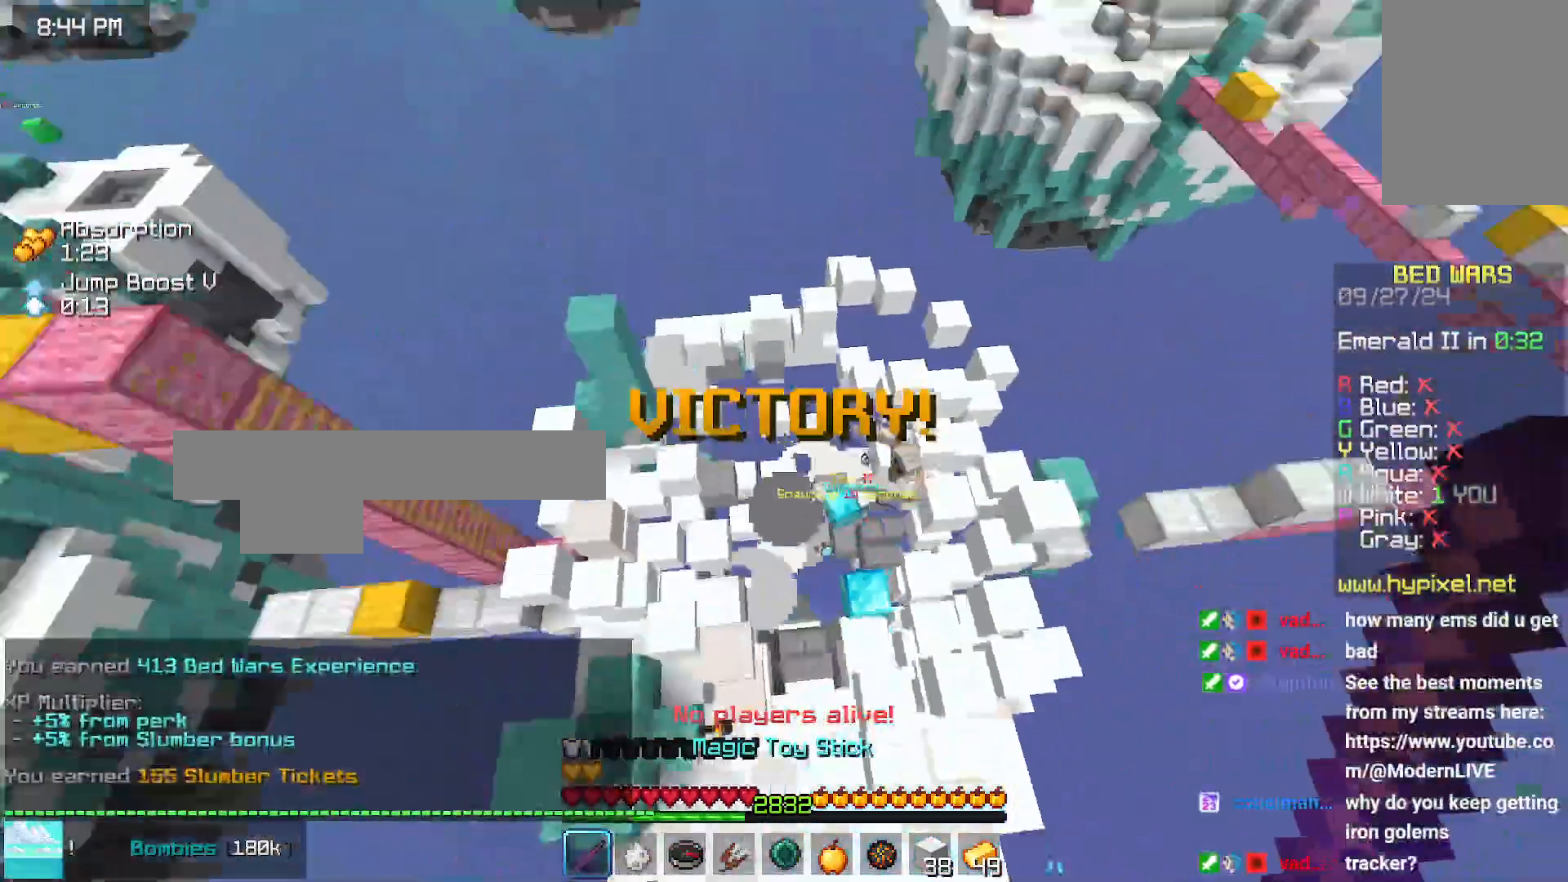
Gameplay with keyboard and mouse; each line is a JSON object with the keys and mouse buttons held at the frame after it. "events" lists presses ("down") and releases ("up") of "down", "left", "right", "space", "up", "mouse_left" and "mouse_right" between this image and that frame as [ms after this image, input, new state], when the widget could be followed in between. "mouse_left", "mouse_right" = the "left", "right" buttons of the "mouse" list. No other keys are recorded. Fast repeated clicks can show as one long hold. Mouse movement is not recorded.
{"keys": [], "mouse": [], "events": []}
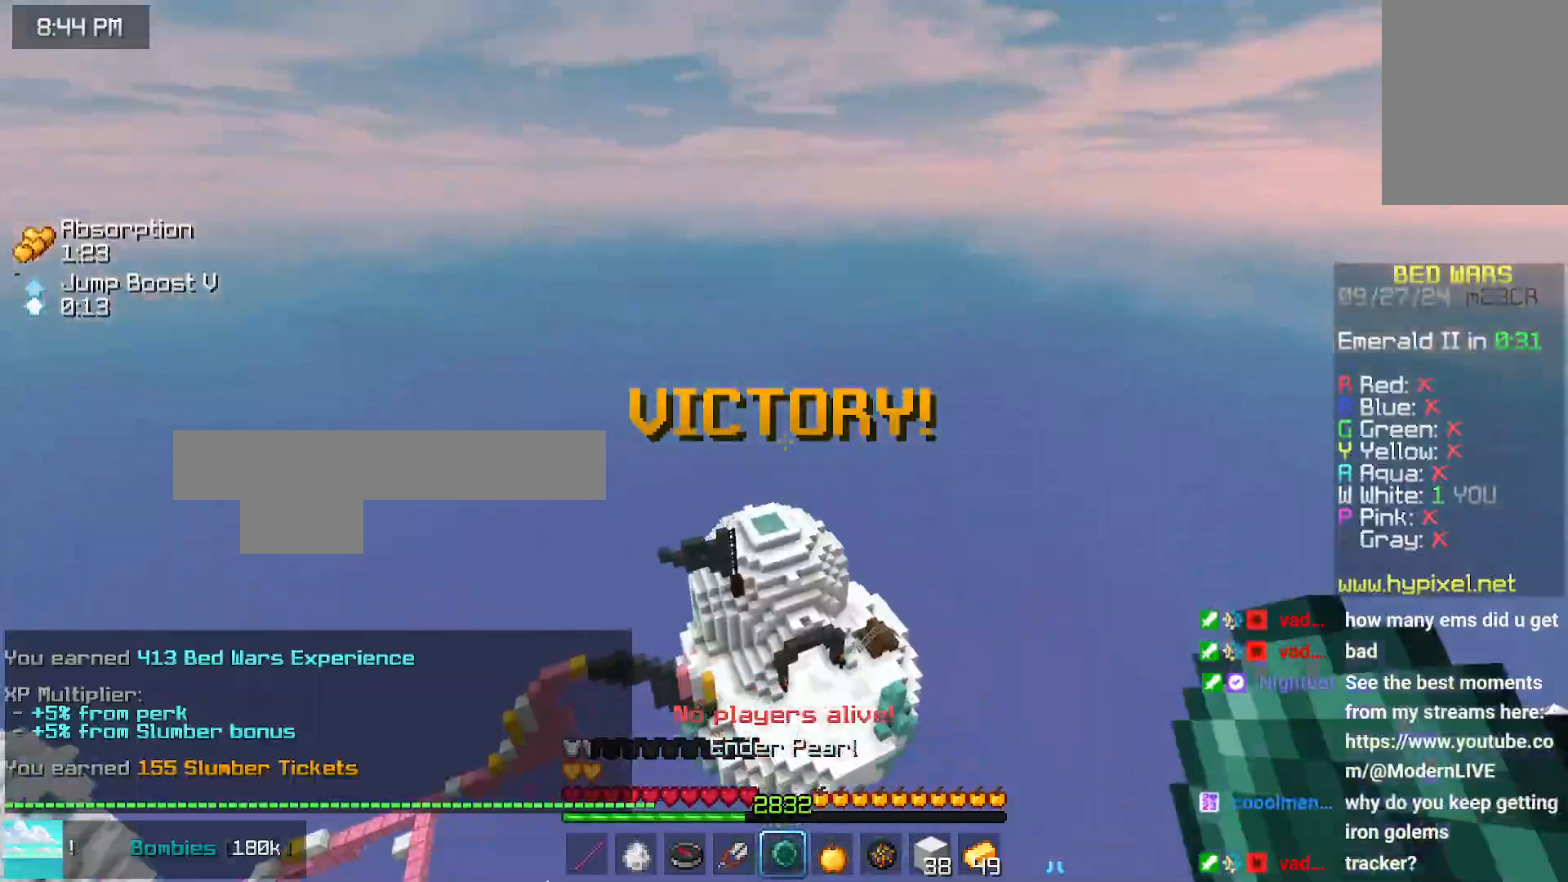
{"keys": [], "mouse": [], "events": [[300, "mouse_right", "down"], [400, "mouse_right", "up"]]}
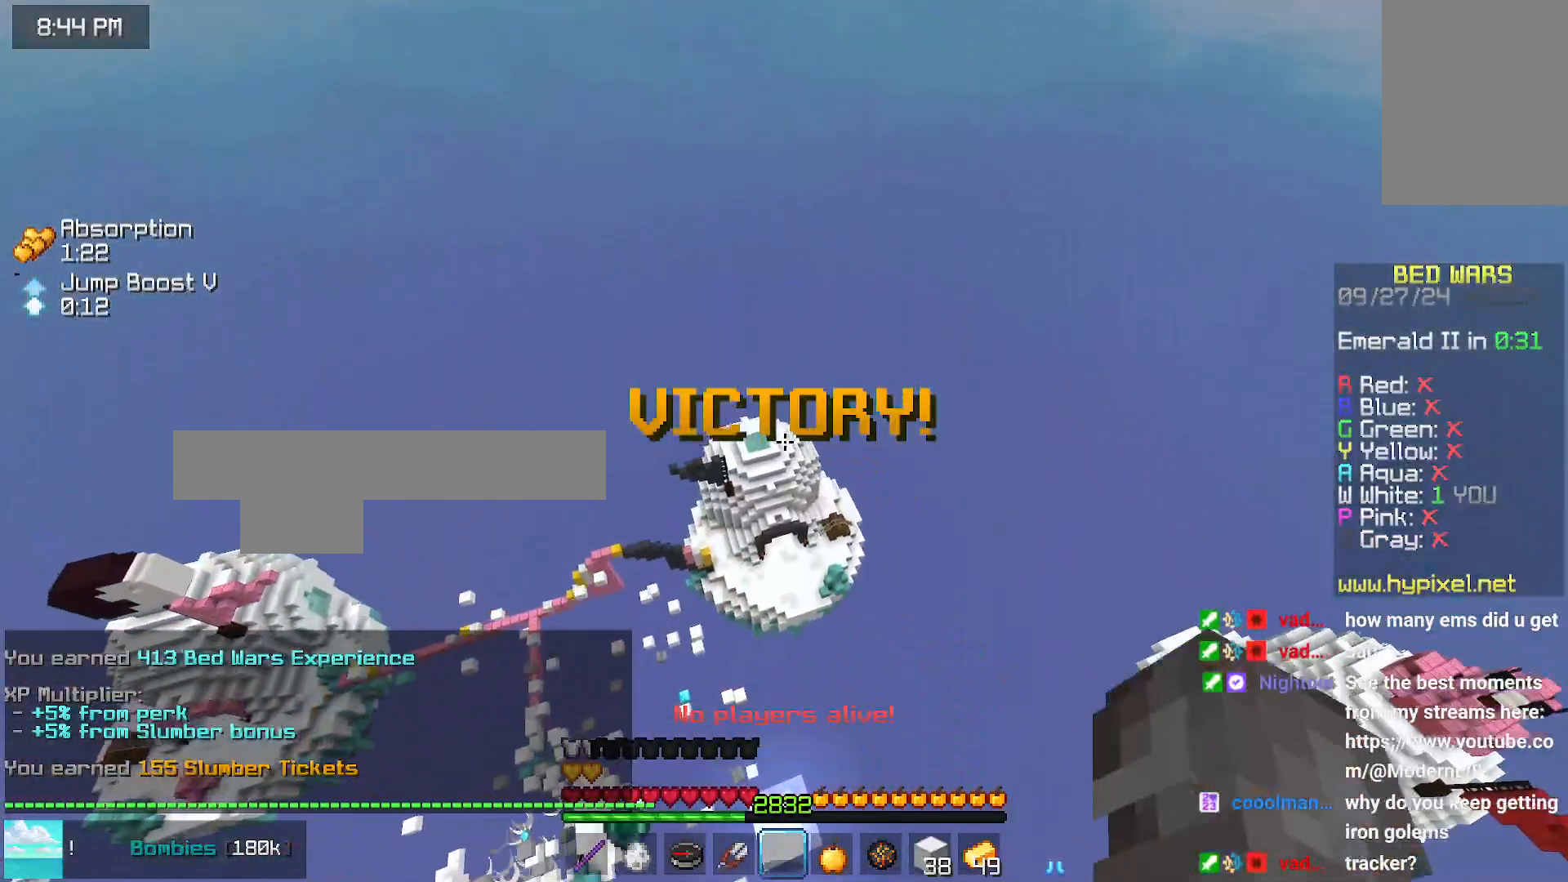
{"keys": [], "mouse": [], "events": []}
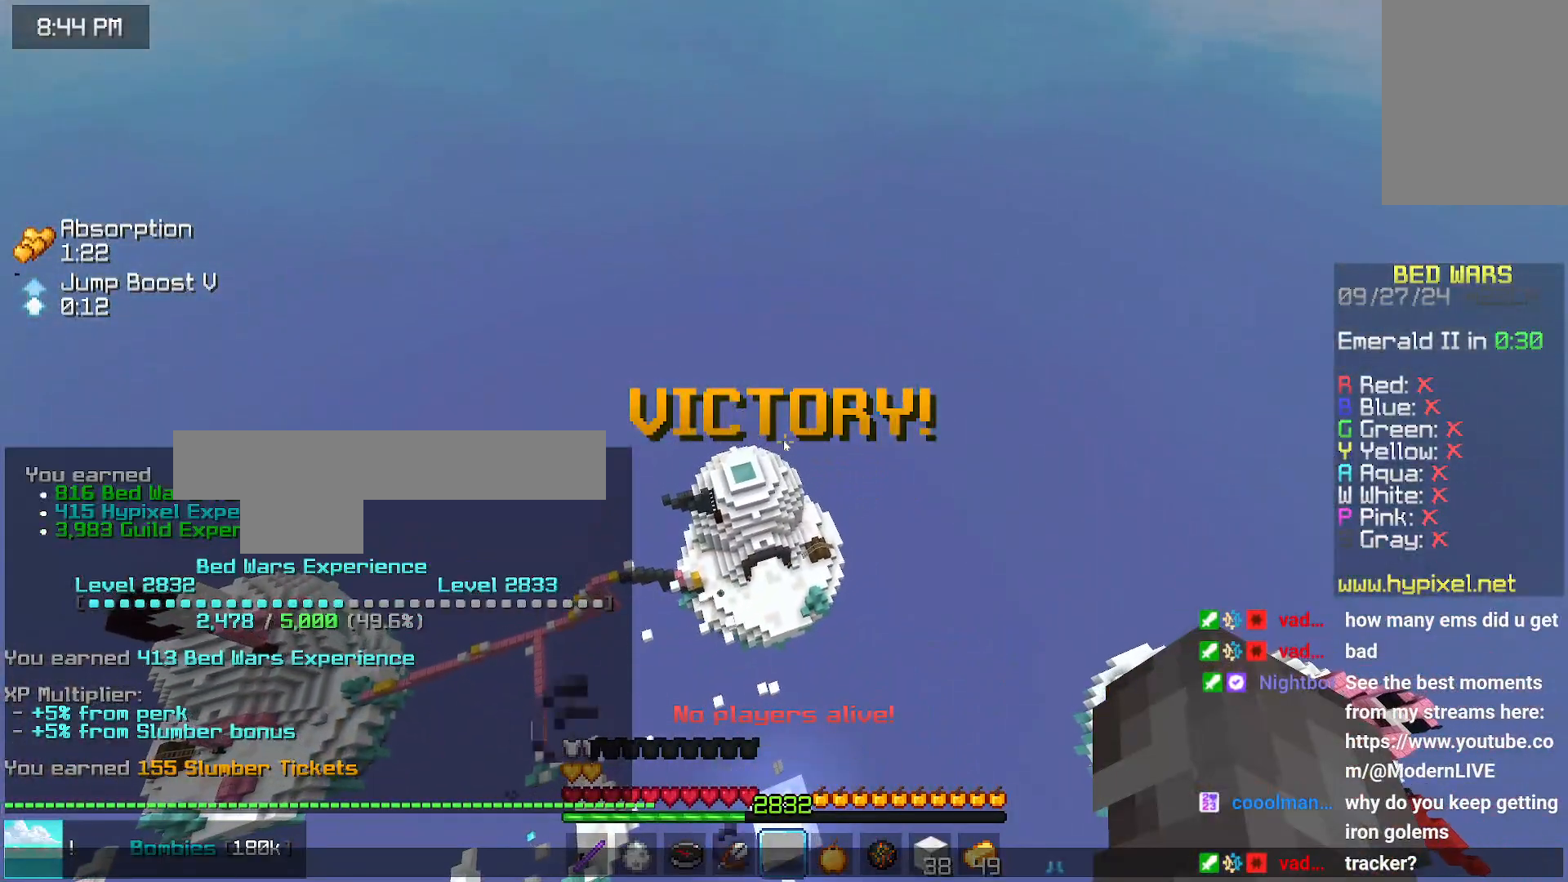
{"keys": [], "mouse": [], "events": []}
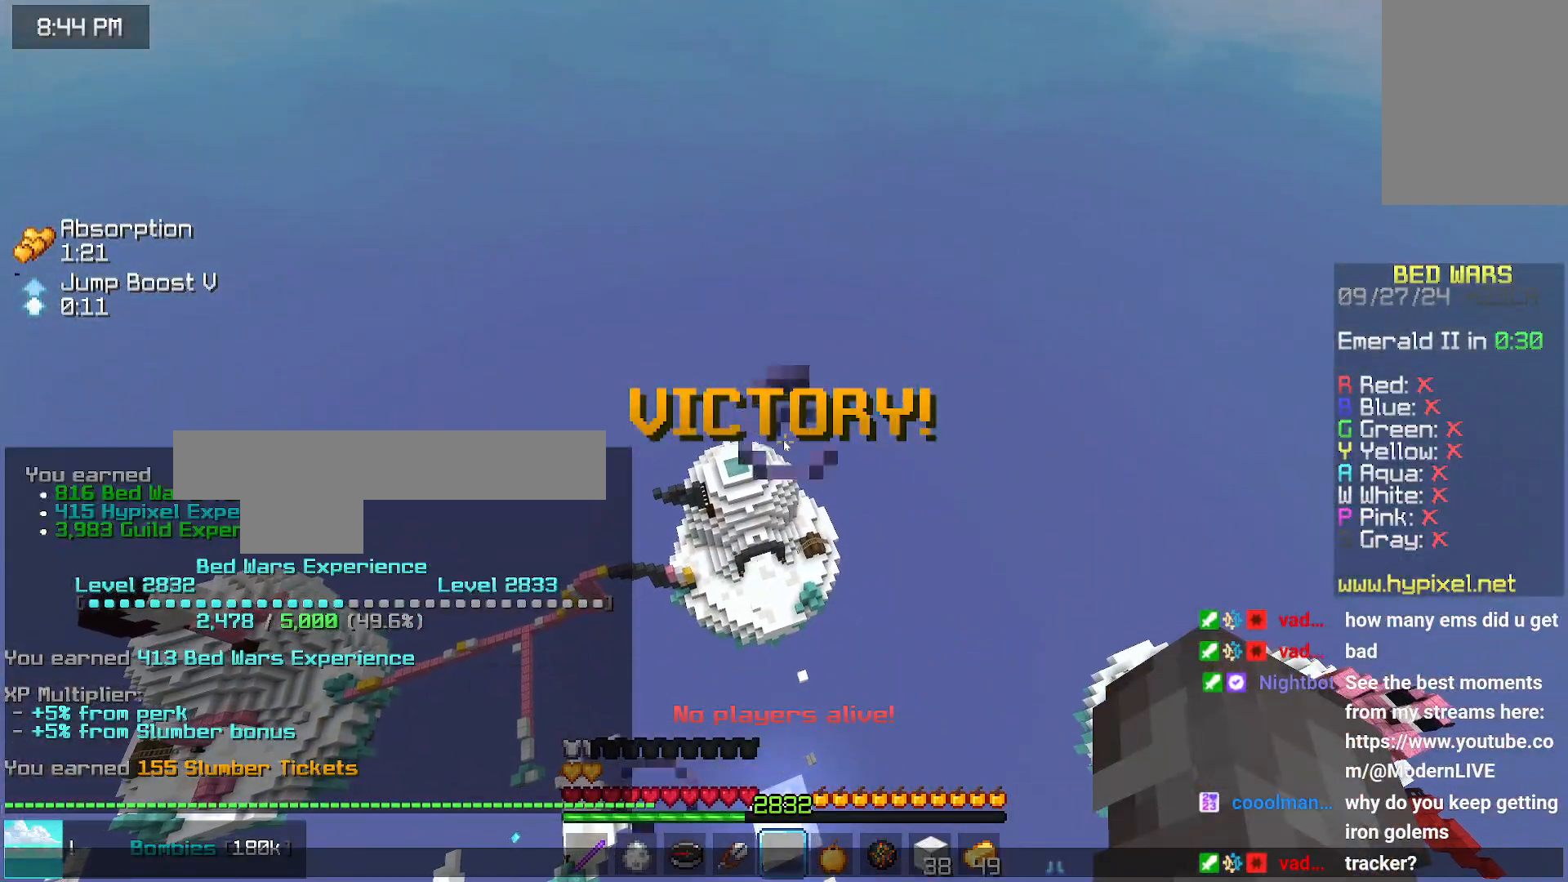
{"keys": [], "mouse": [], "events": []}
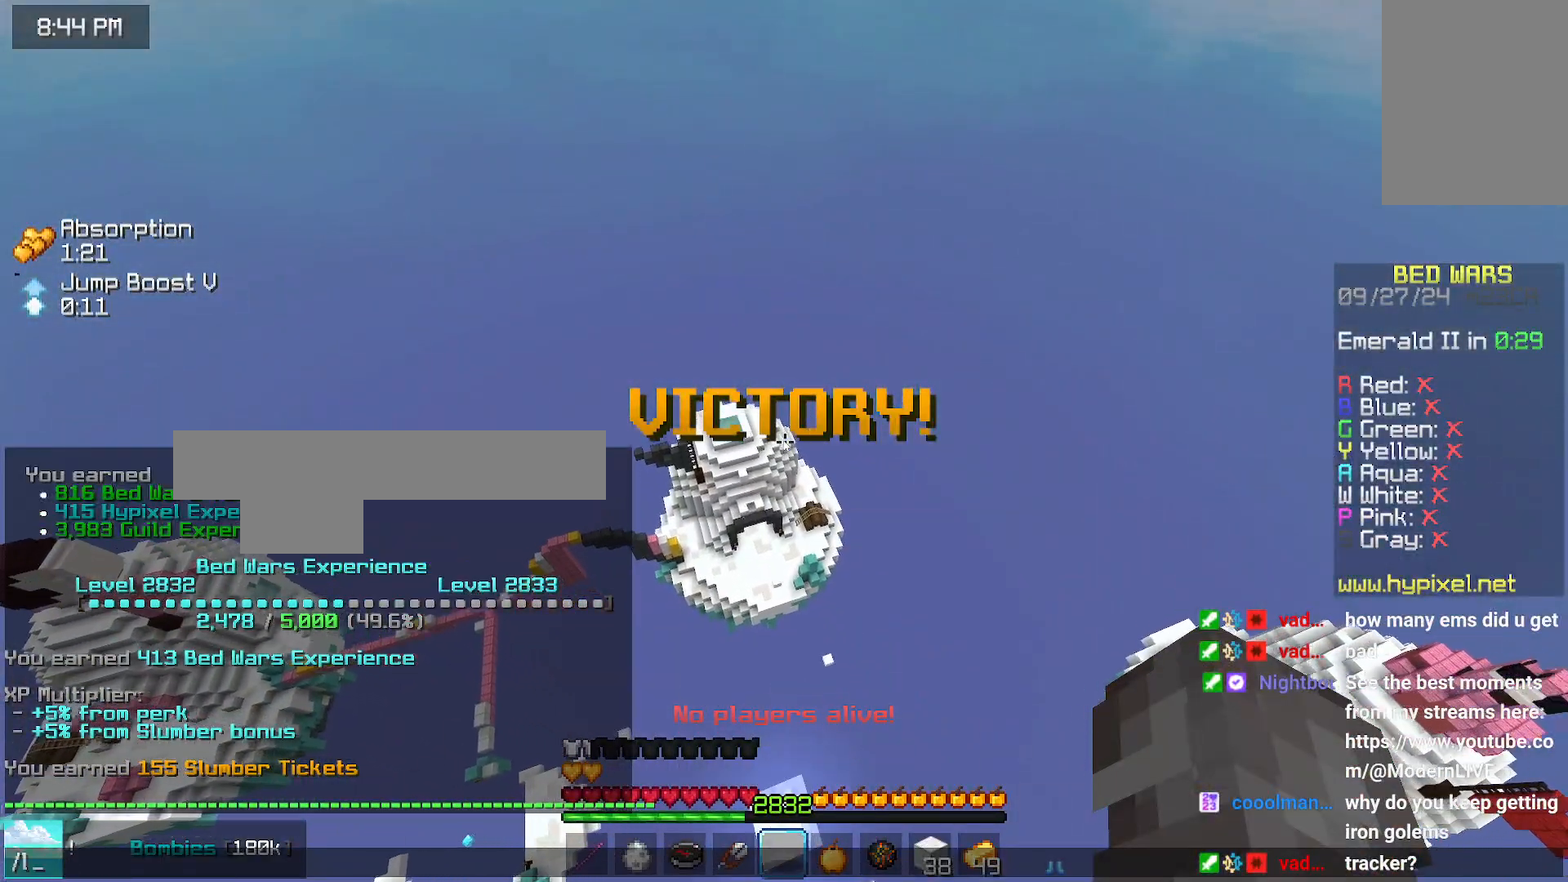
{"keys": [], "mouse": [], "events": []}
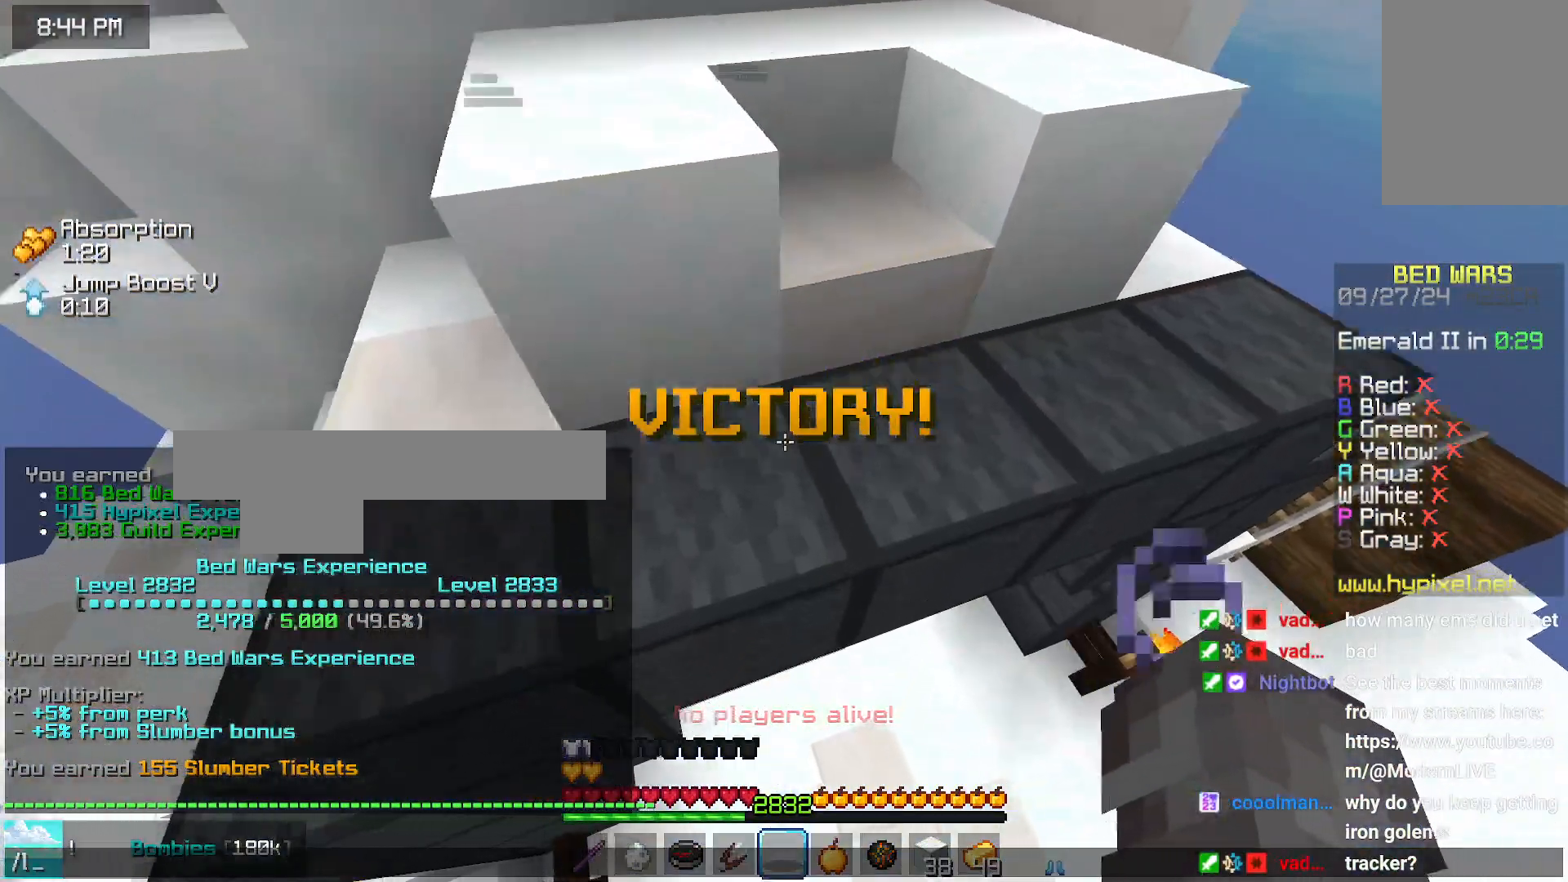
{"keys": [], "mouse": []}
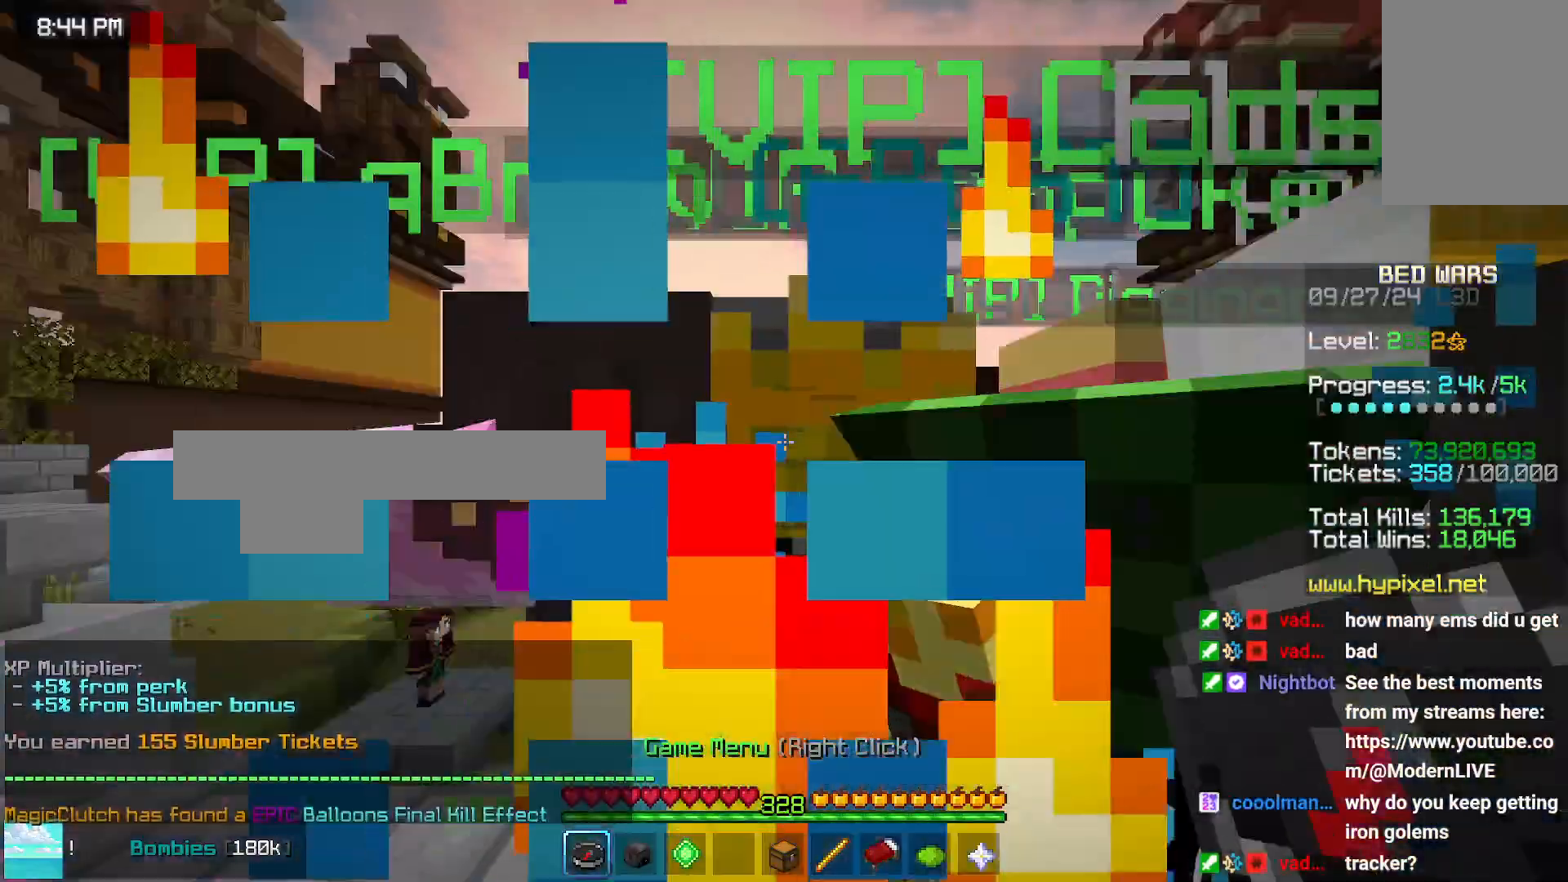
{"keys": ["up"], "mouse": [], "events": [[166, "up", "down"]]}
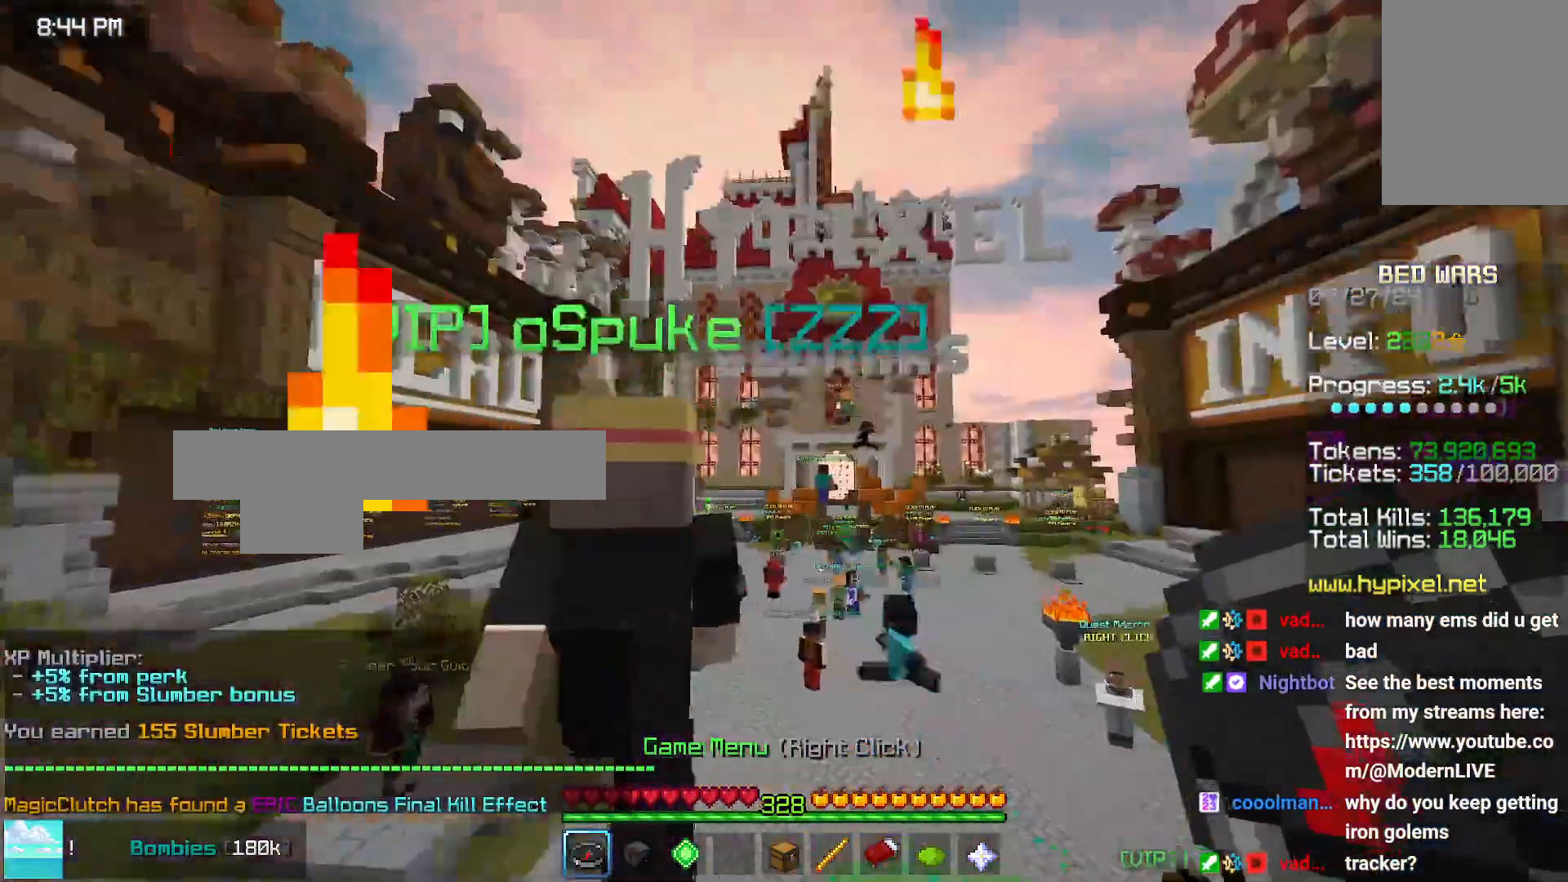
{"keys": ["up"], "mouse": [], "events": []}
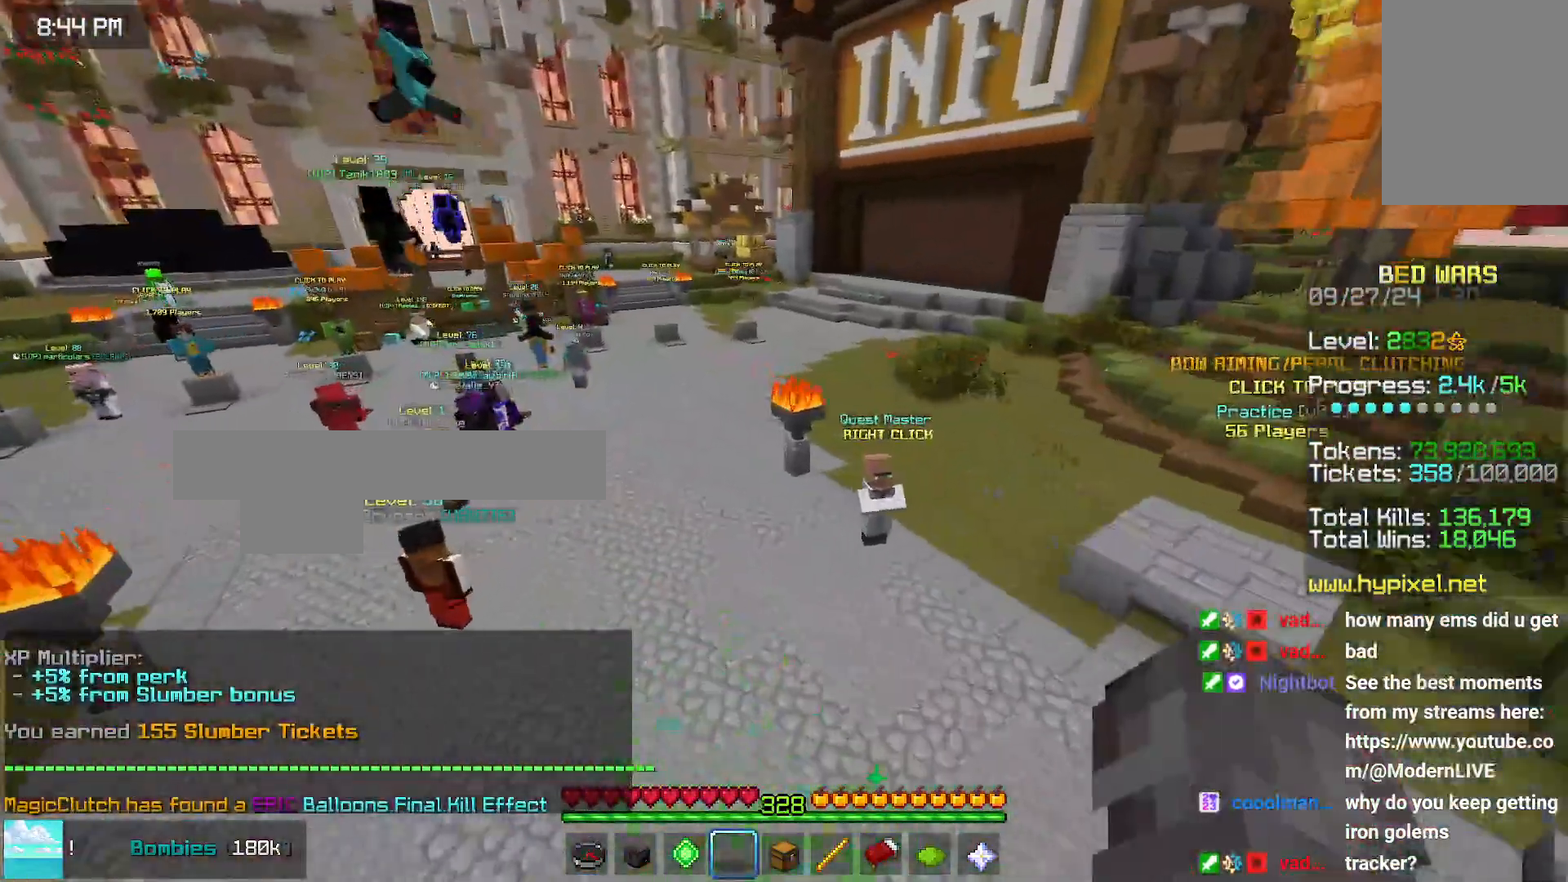
{"keys": ["up"], "mouse": [], "events": []}
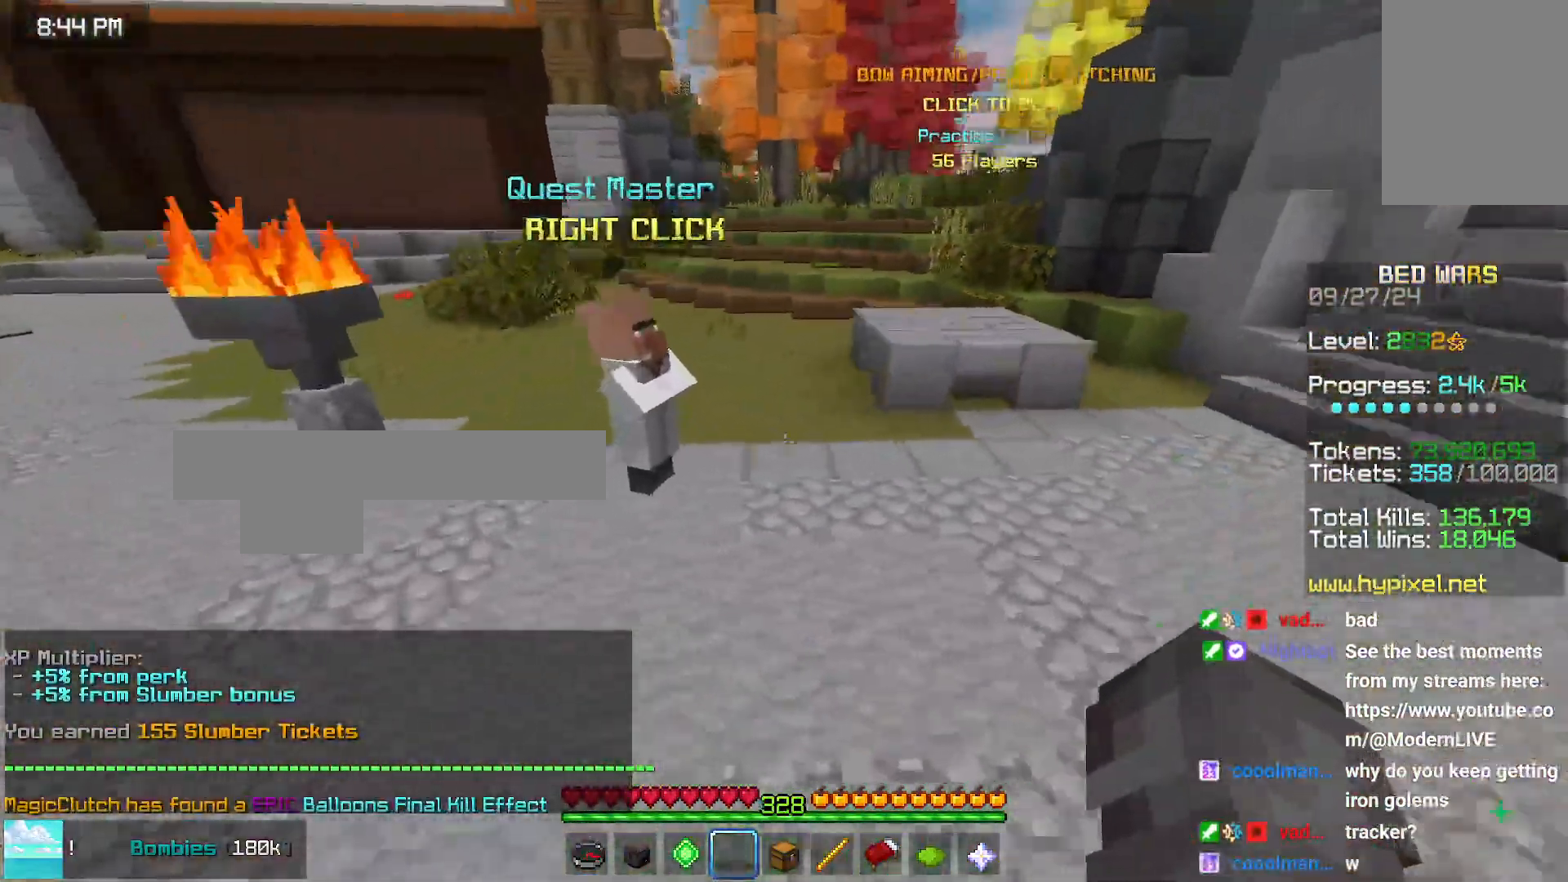
{"keys": [], "mouse": ["left"], "events": [[400, "mouse_left", "down"], [400, "mouse_right", "down"], [400, "up", "up"], [466, "mouse_right", "up"]]}
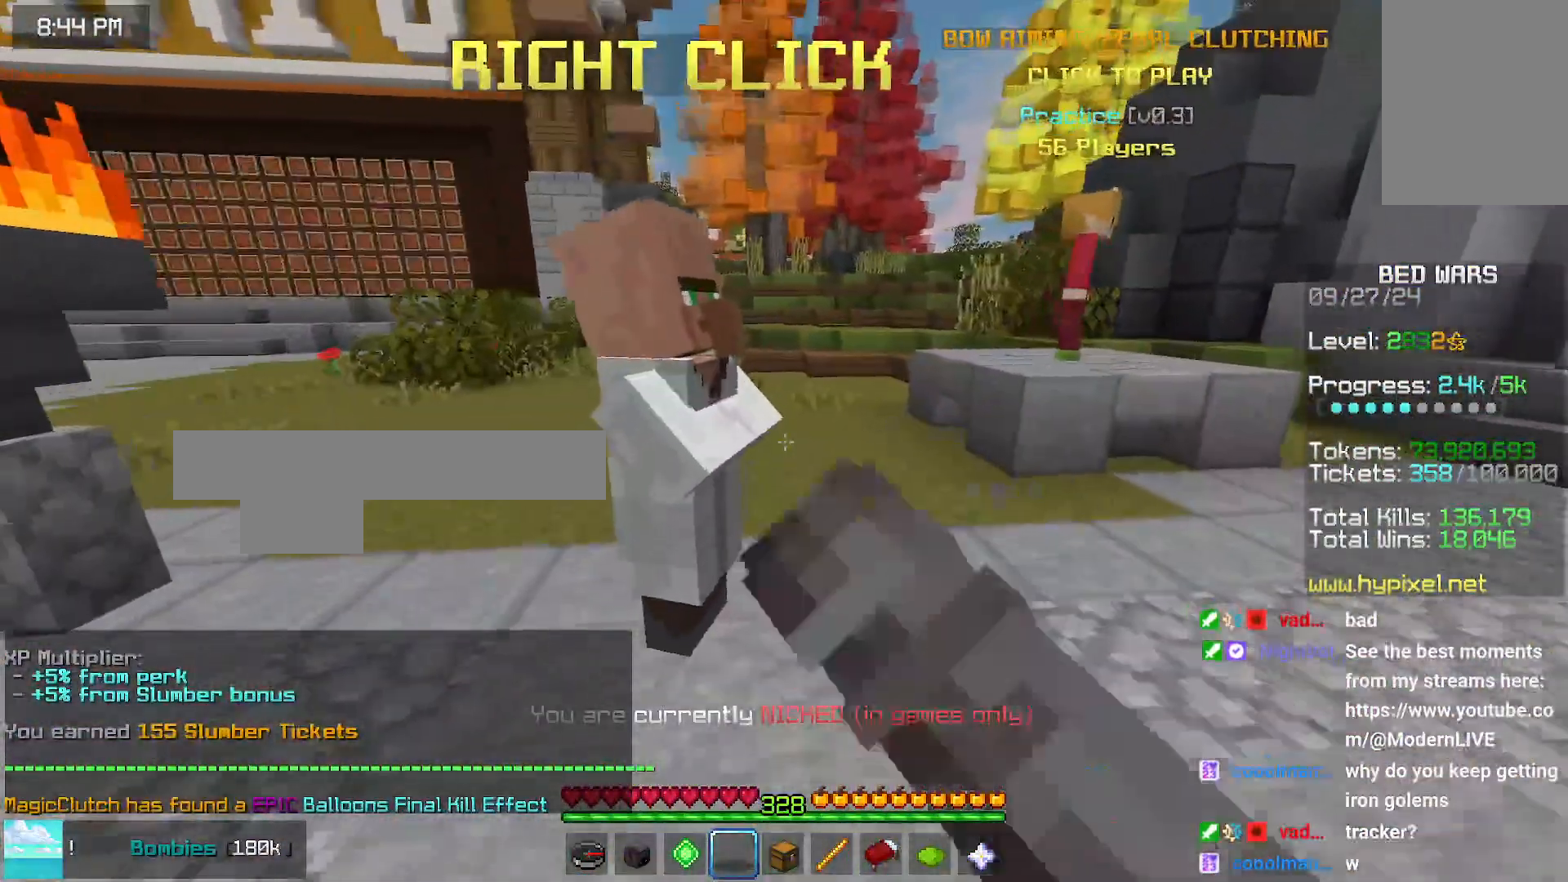
{"keys": [], "mouse": [], "events": [[166, "mouse_left", "up"]]}
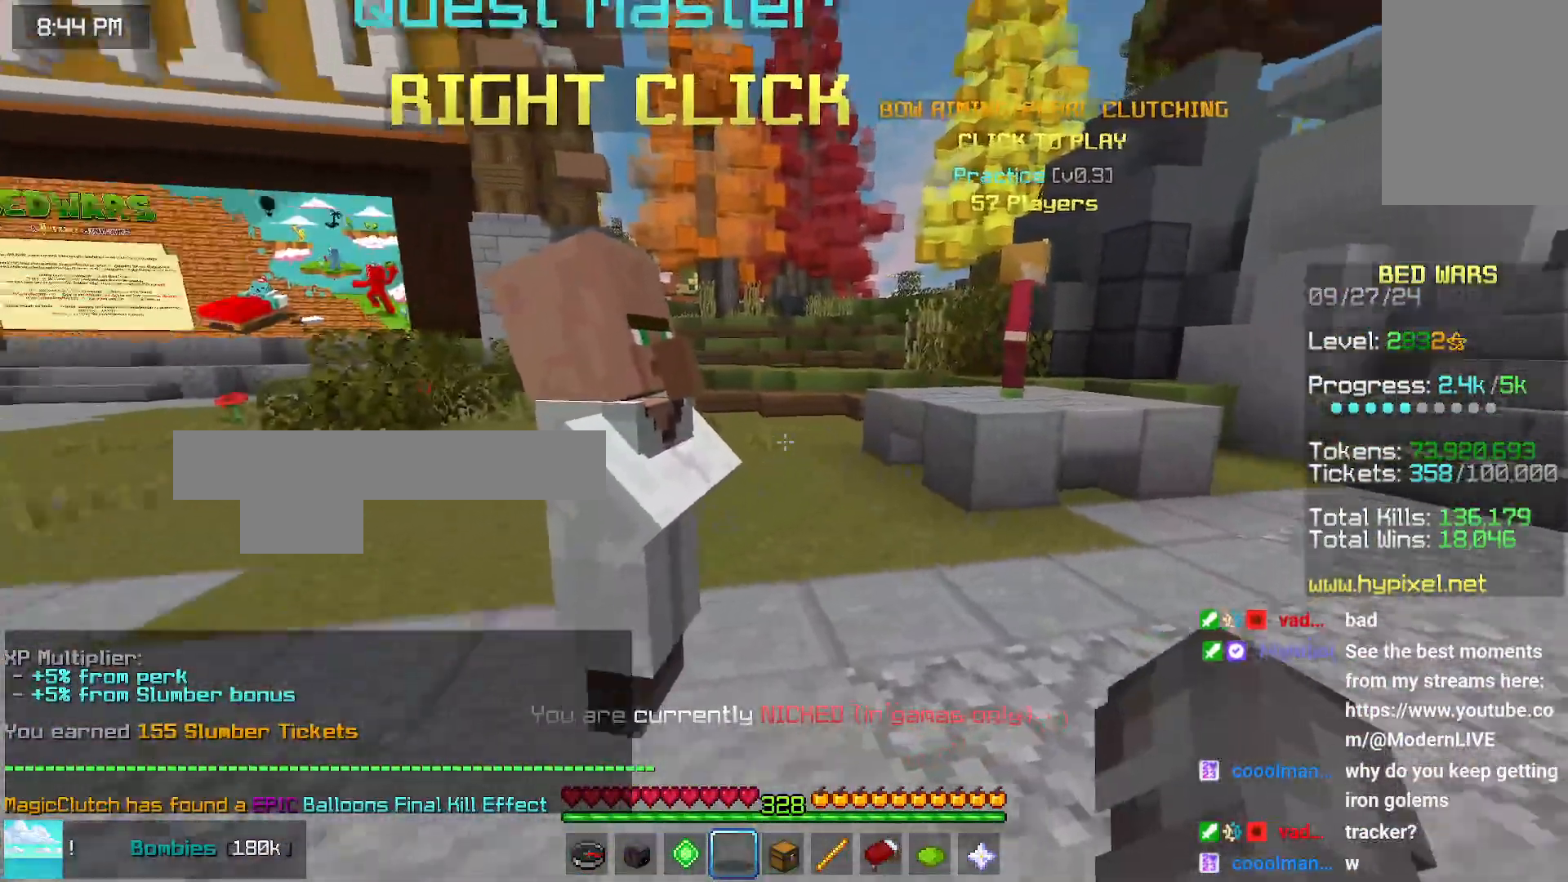
{"keys": [], "mouse": [], "events": [[100, "mouse_left", "down"], [150, "mouse_right", "down"], [200, "mouse_right", "up"], [266, "mouse_left", "up"]]}
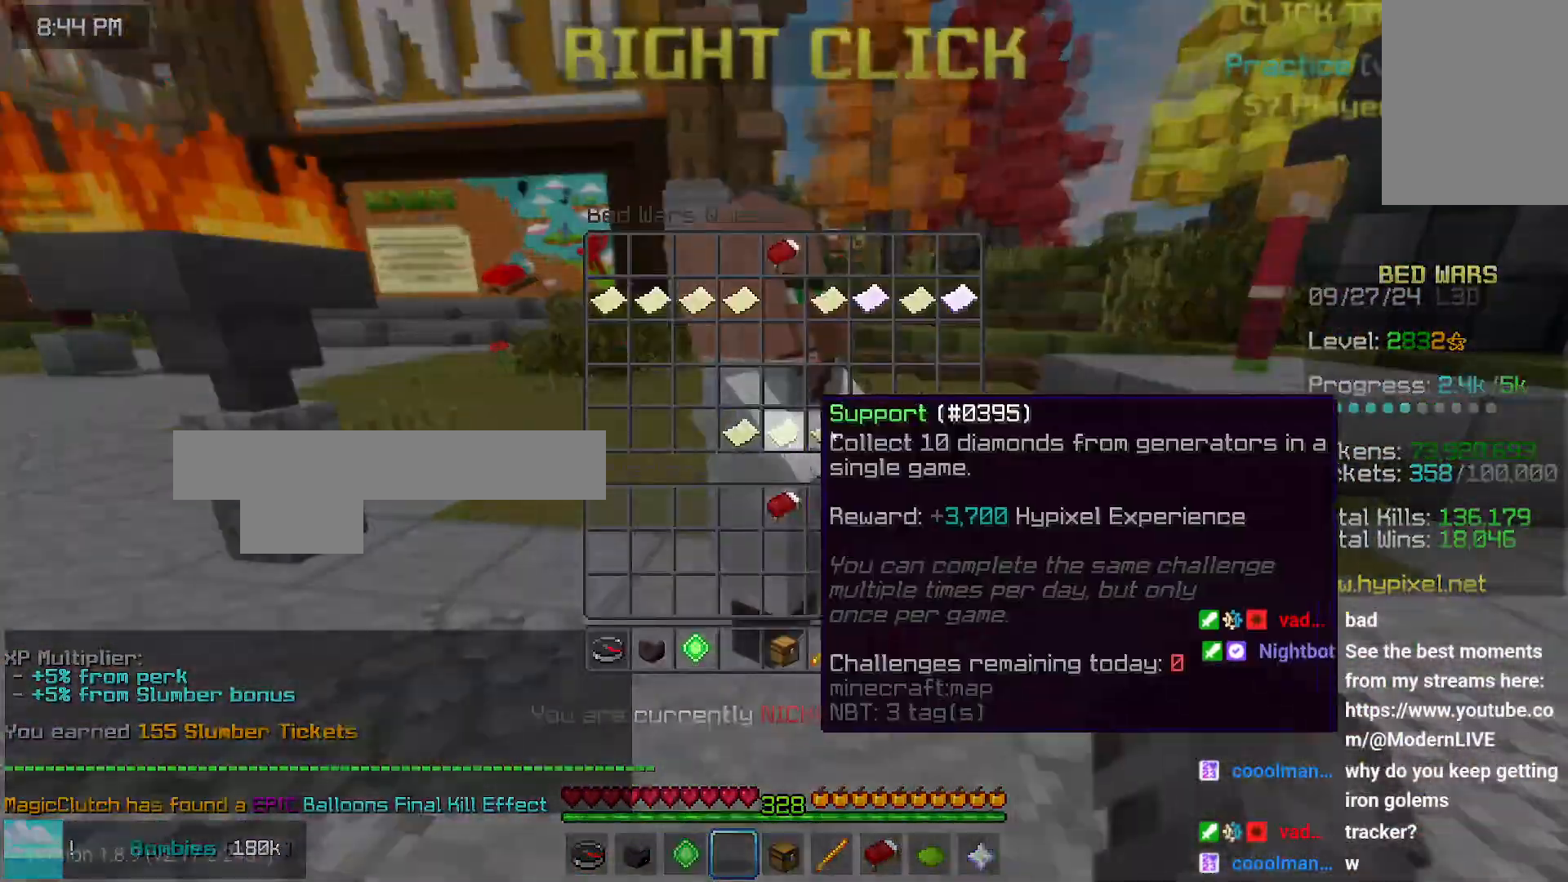
{"keys": [], "mouse": [], "events": []}
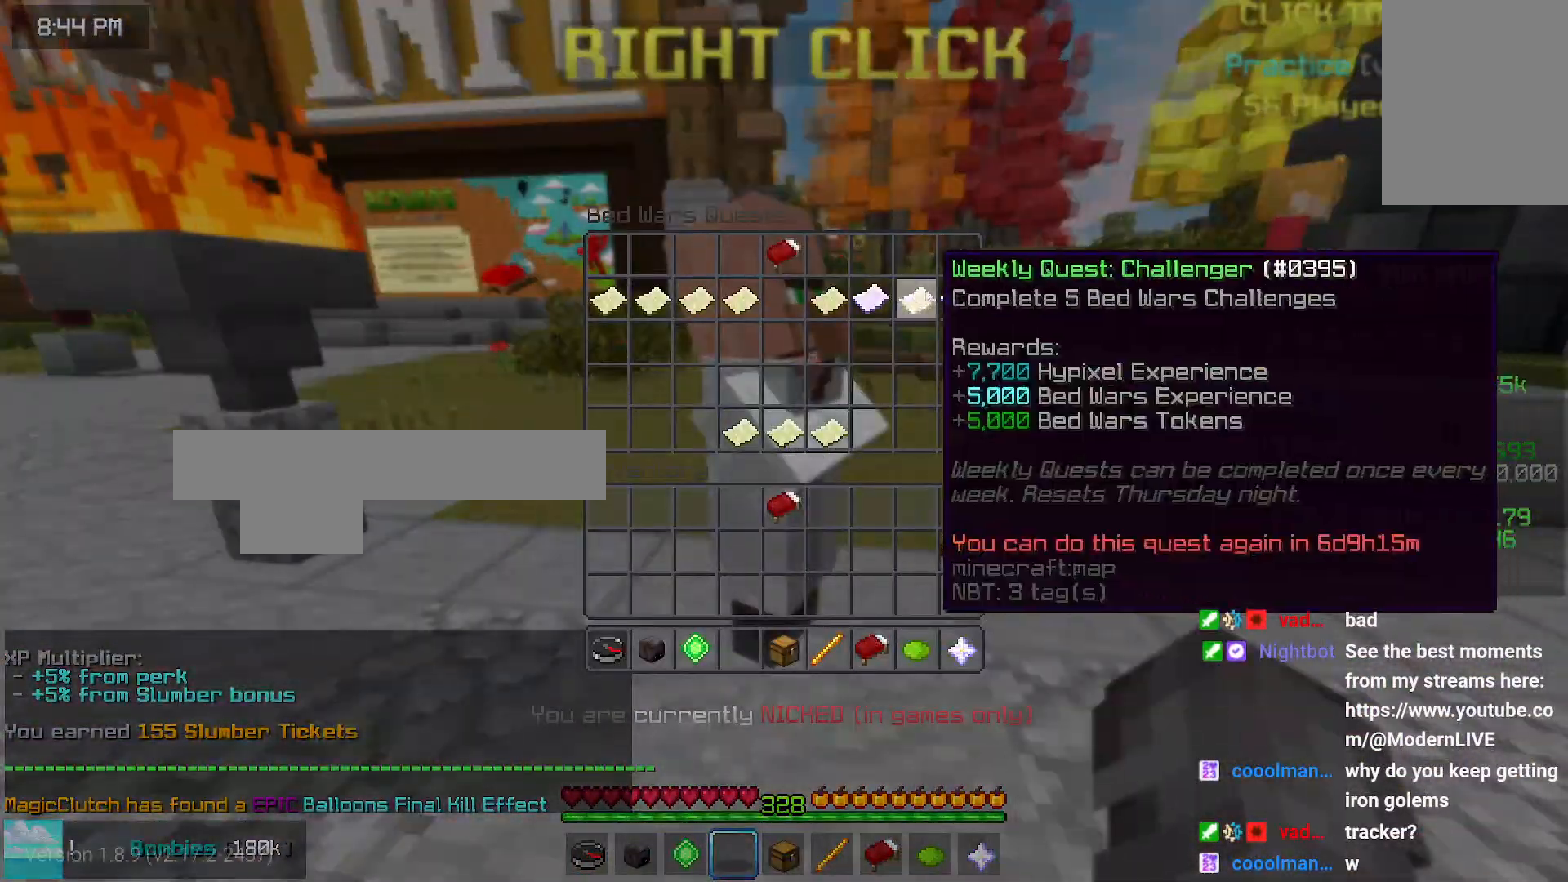
{"keys": [], "mouse": [], "events": []}
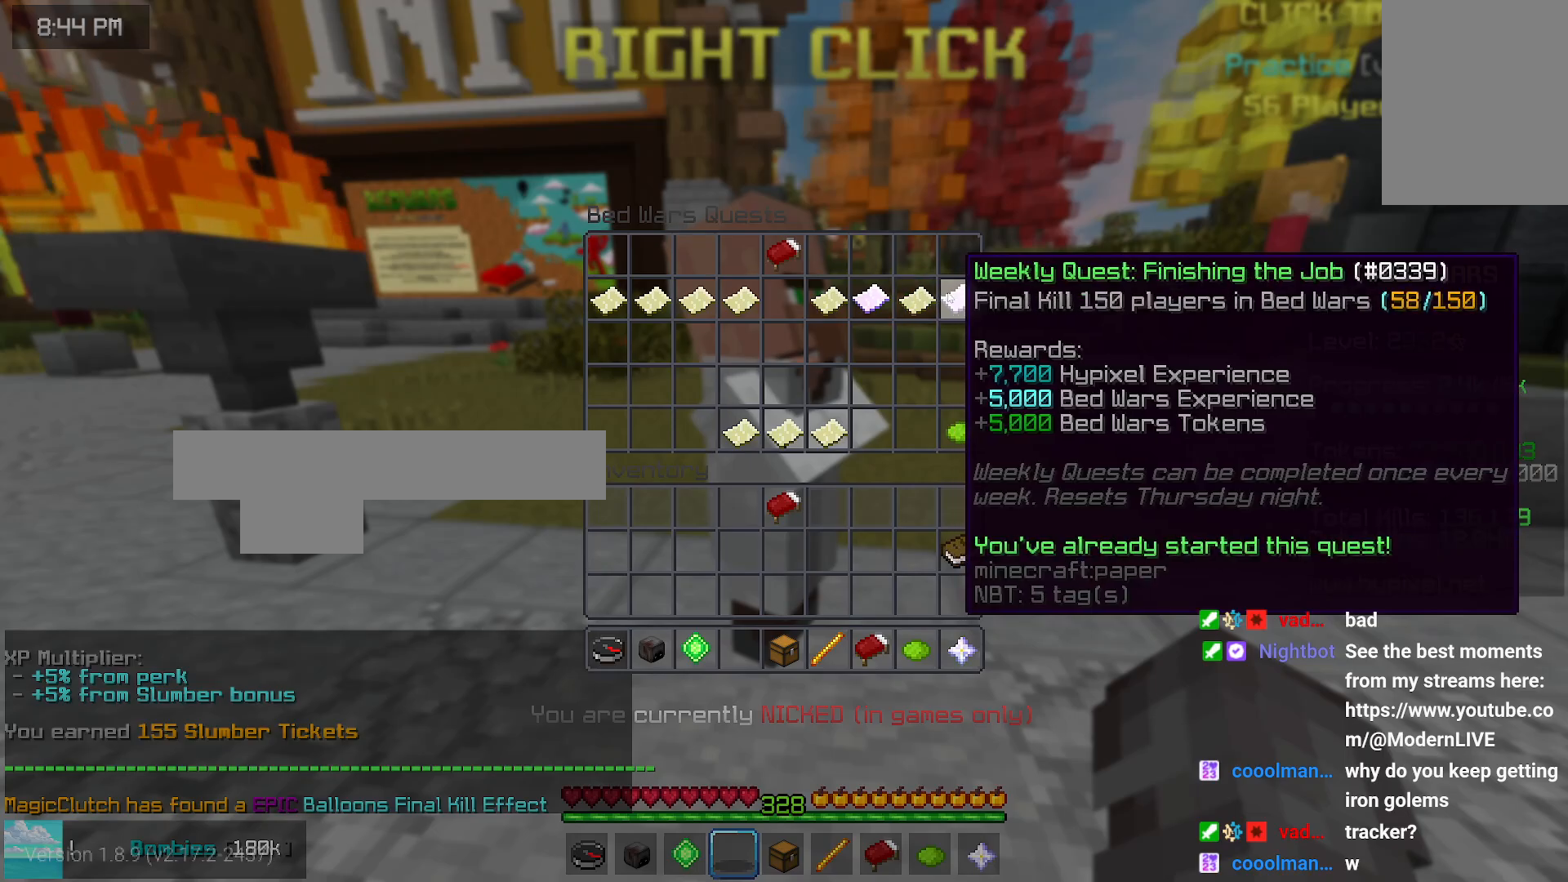
{"keys": [], "mouse": [], "events": []}
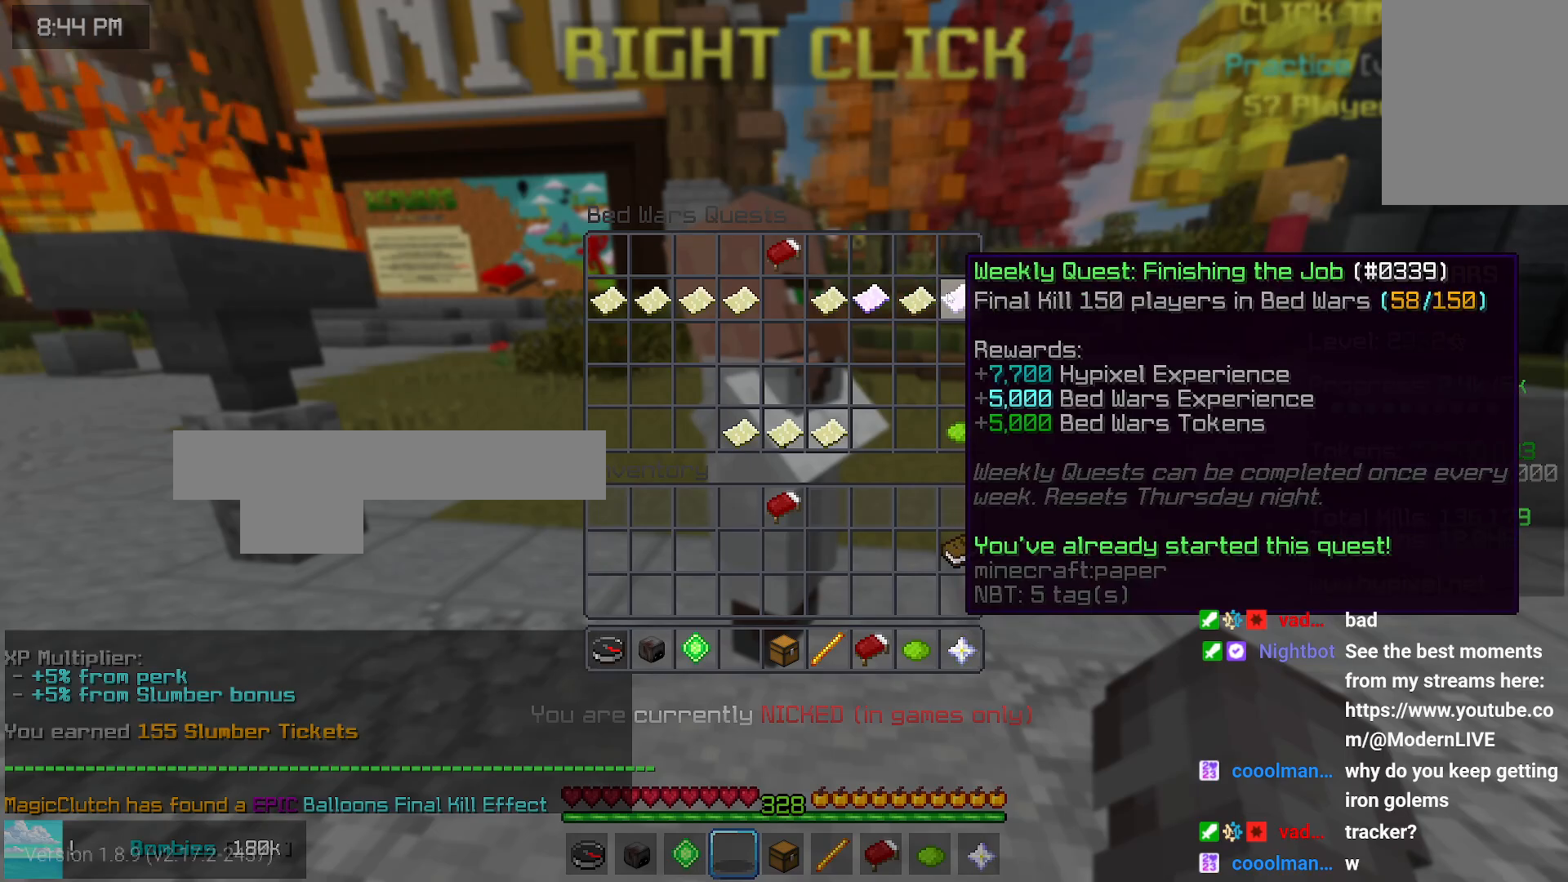
{"keys": ["left", "up"], "mouse": [], "events": [[200, "left", "down"], [266, "up", "down"]]}
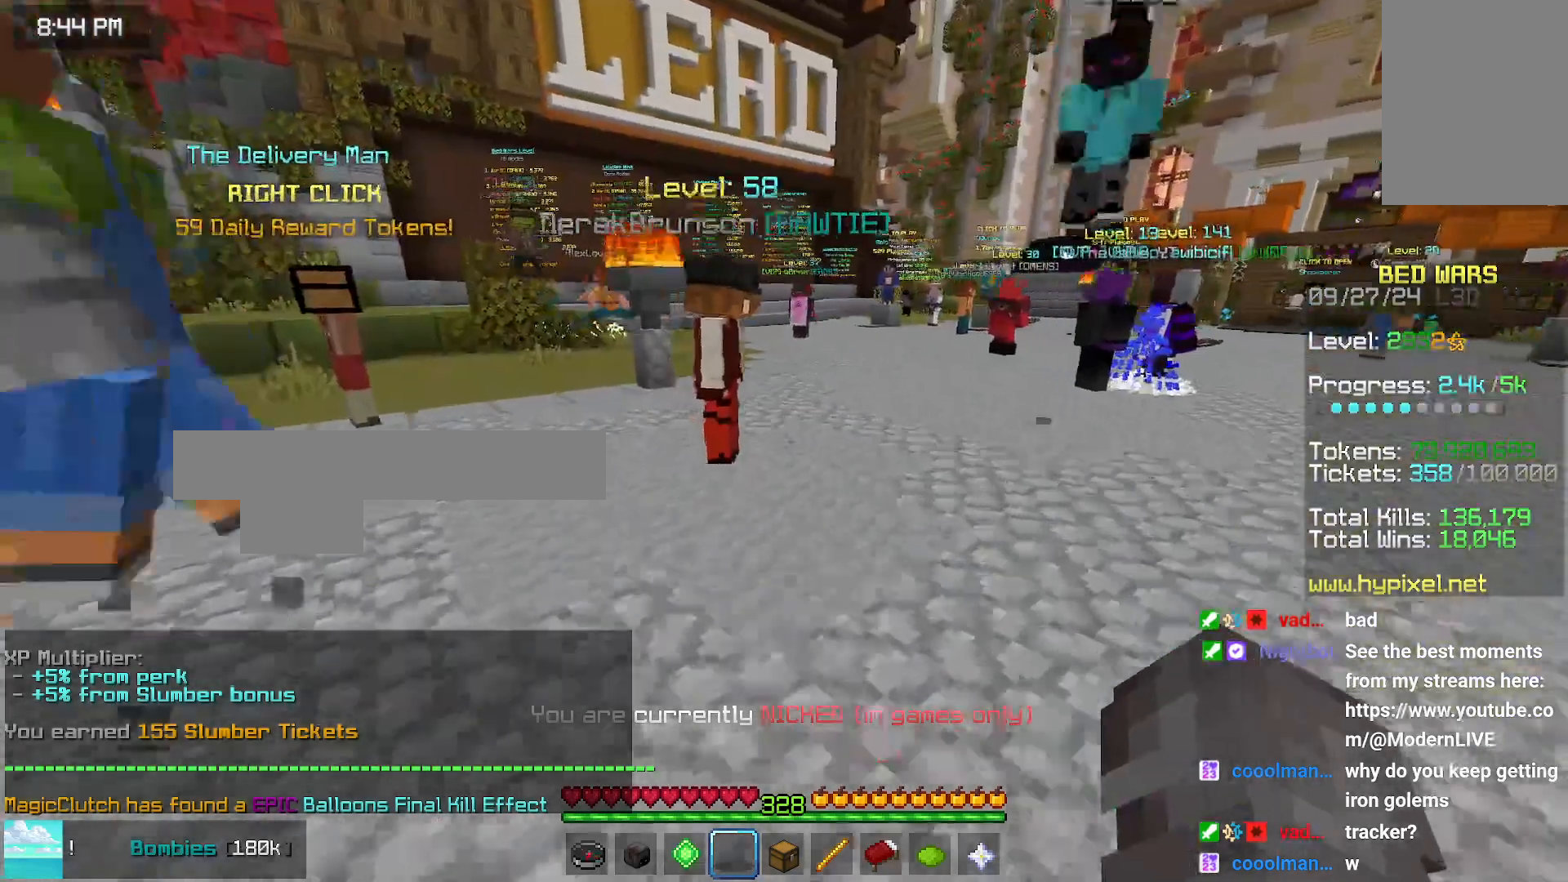
{"keys": ["left", "space", "up"], "mouse": [], "events": [[50, "space", "down"]]}
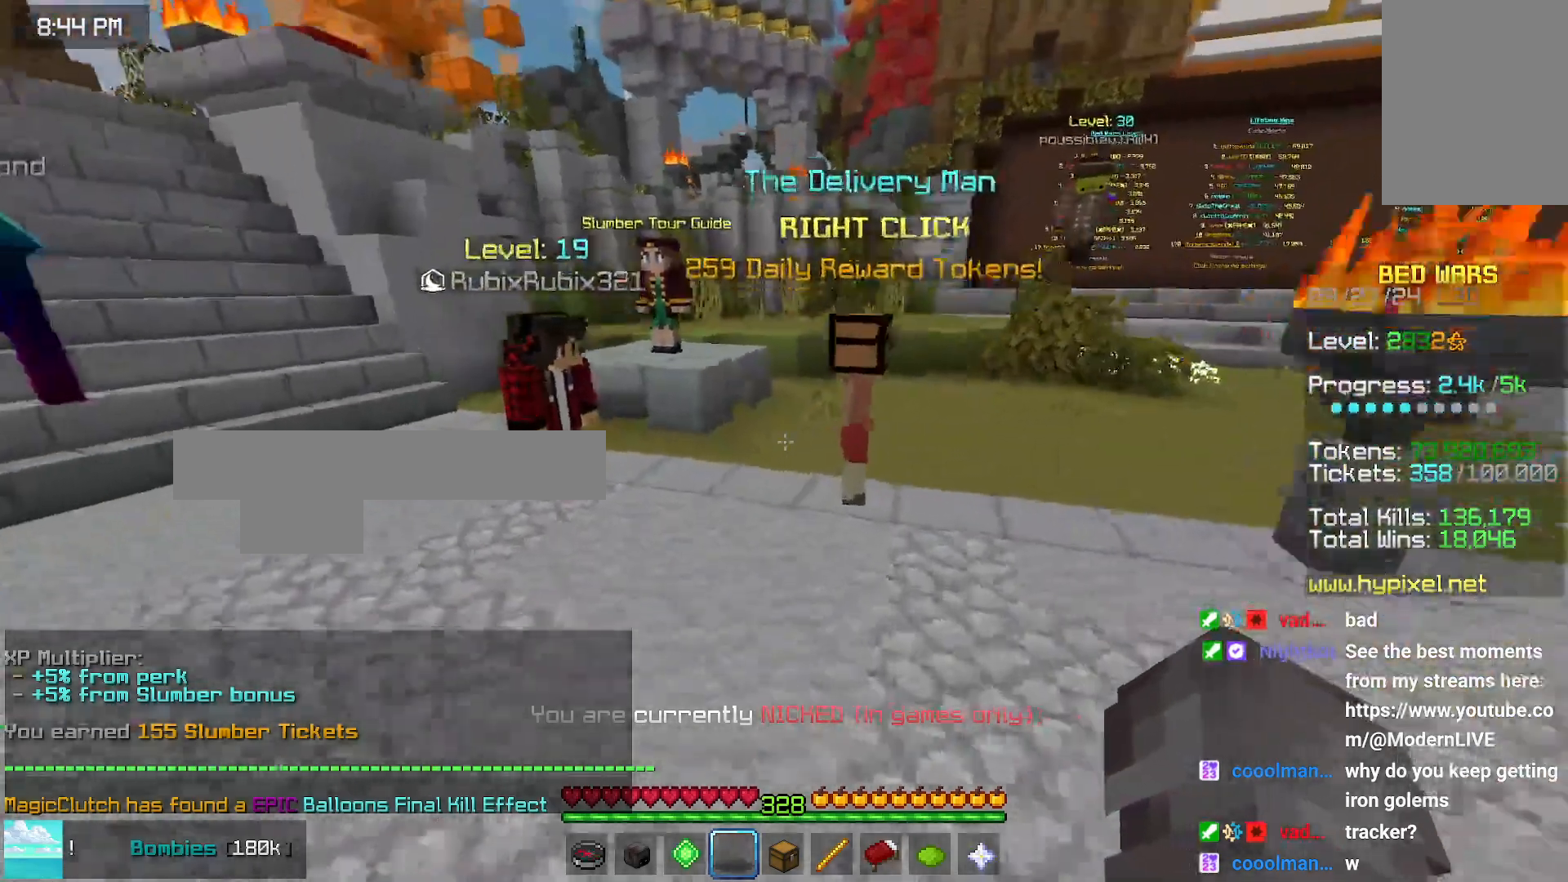
{"keys": ["left", "space", "up"], "mouse": [], "events": []}
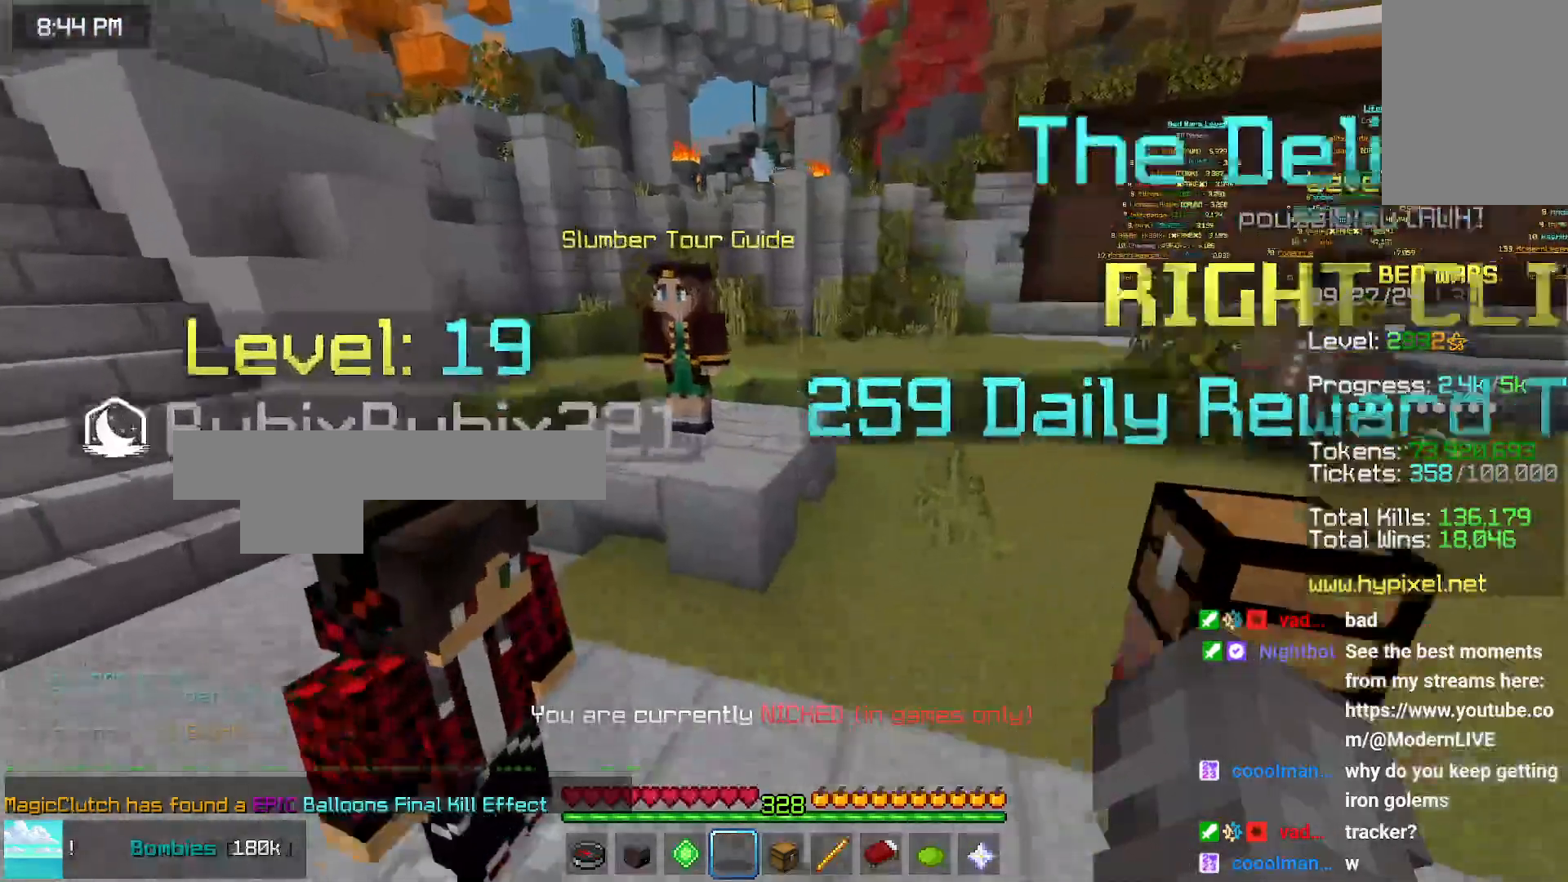
{"keys": [], "mouse": ["left", "right"], "events": [[166, "left", "up"], [366, "space", "up"], [366, "up", "up"], [483, "mouse_left", "down"], [483, "mouse_right", "down"]]}
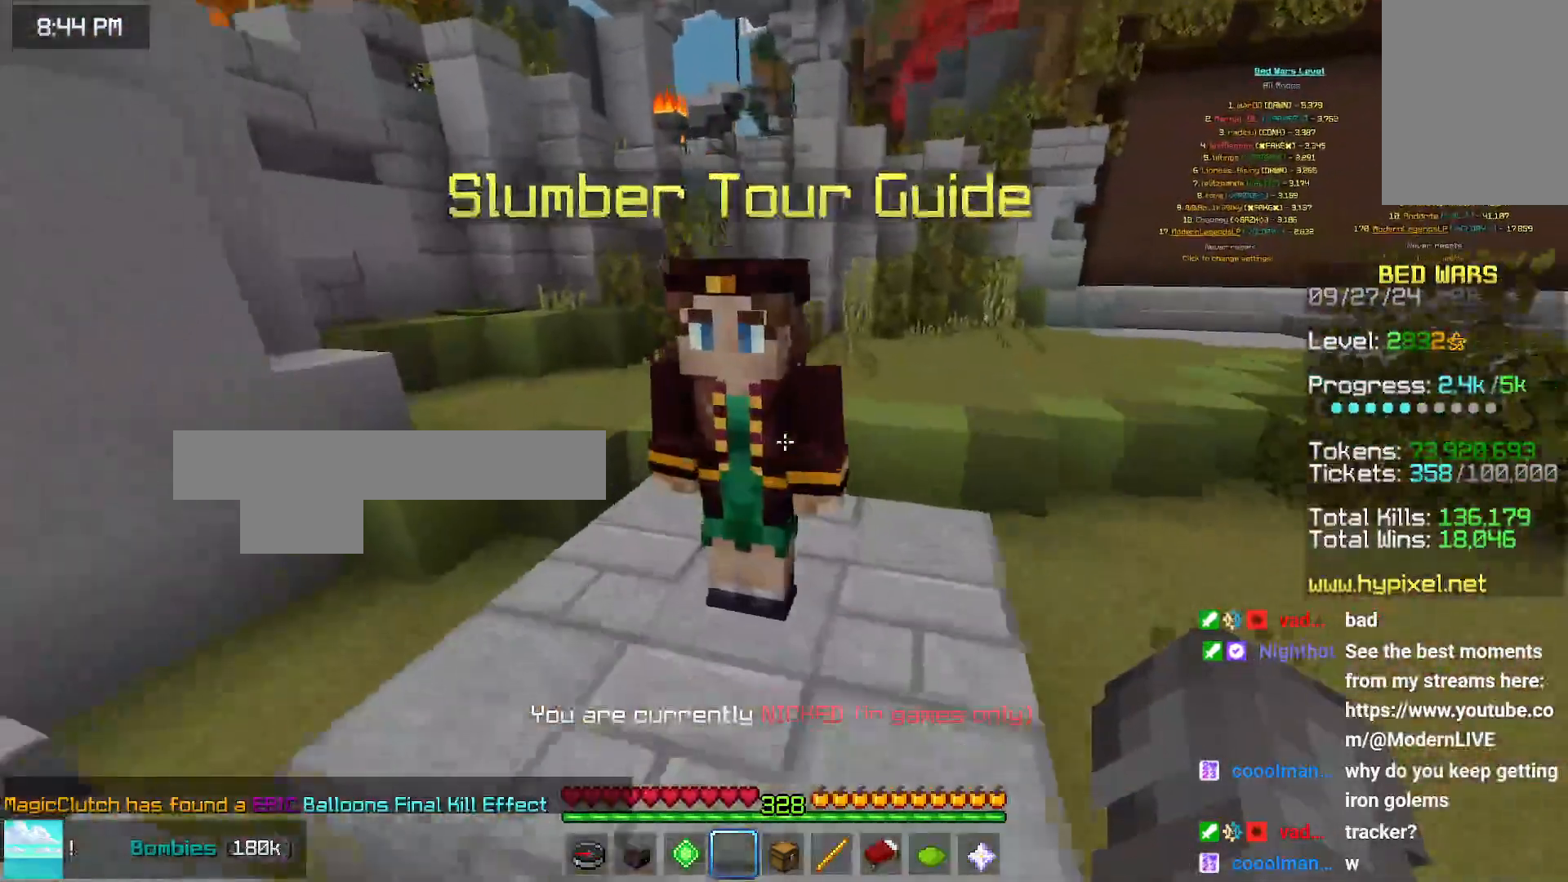
{"keys": [], "mouse": [], "events": [[66, "mouse_left", "up"], [66, "mouse_right", "up"], [133, "mouse_left", "down"], [166, "mouse_right", "down"], [283, "mouse_left", "up"], [283, "mouse_right", "up"]]}